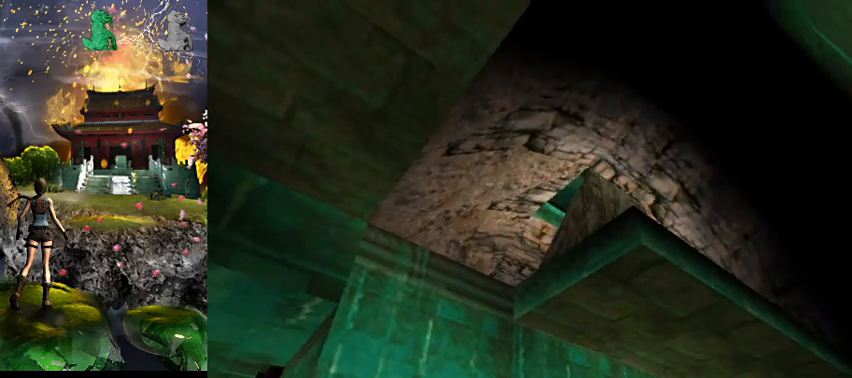
Gameplay with keyboard; each line is a JSON object with the keys held at the frame after it. "events" lists presses ("down") and releases ("up") of "0", "1", "2", "3", "4", "5", "6", "7", "8", "9", "a", "act", "crouch", "d", "dash", "down", "flare", "gun", "inv", "left", "look", "right", "roll", "s", "sl", "space", "sr", "up", "w" and "walk" between this image and that frame as [ms after this image, input, new state], when the widget could be followed in between. No other keys are recorded. Mouse input is not recorded. Key names are as the overlay labels them; some are game actions (e.g. jump) rather than physical keys.
{"keys": [], "events": [[267, "d", "down"], [467, "d", "up"]]}
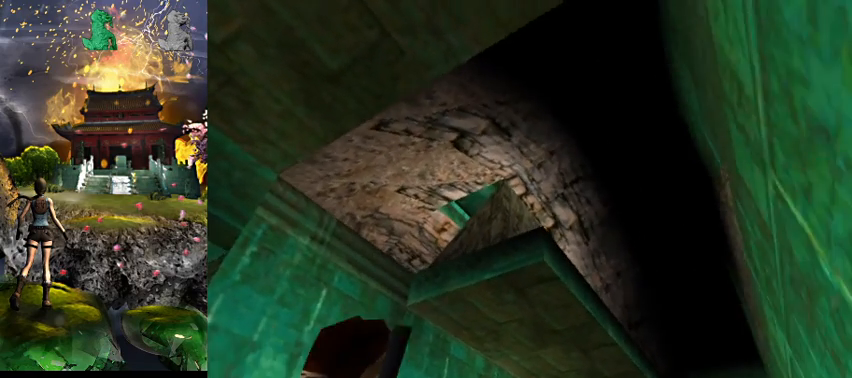
{"keys": [], "events": []}
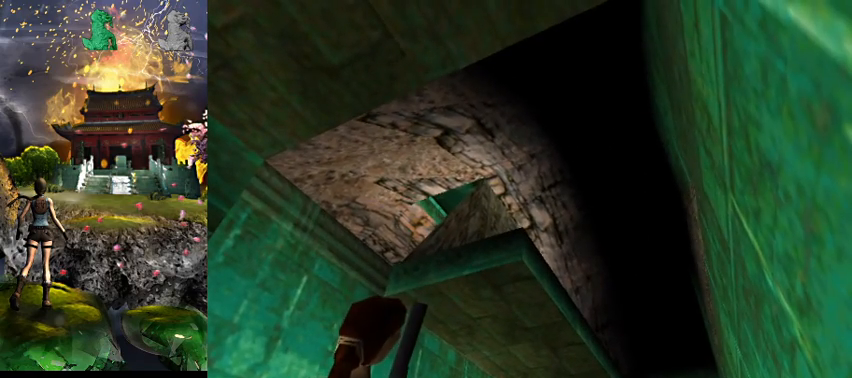
{"keys": [], "events": []}
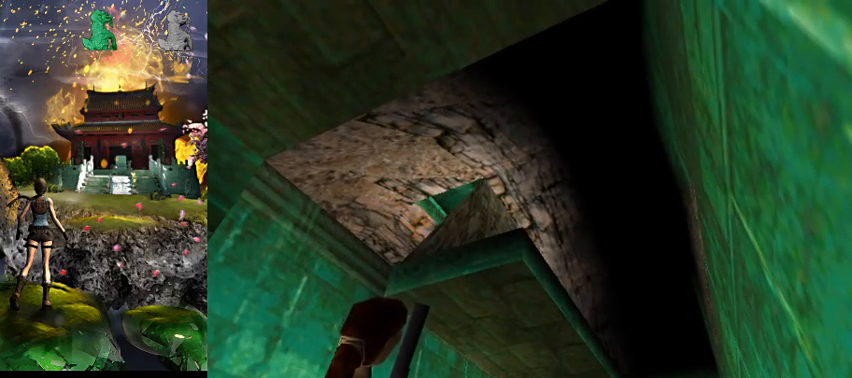
{"keys": [], "events": [[234, "w", "down"], [434, "w", "up"]]}
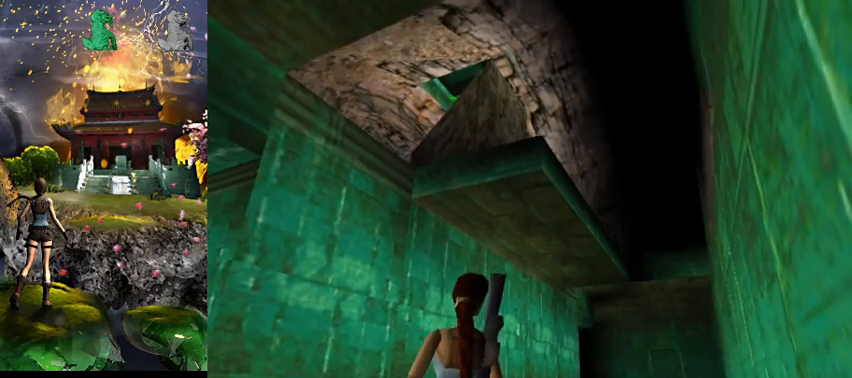
{"keys": [], "events": []}
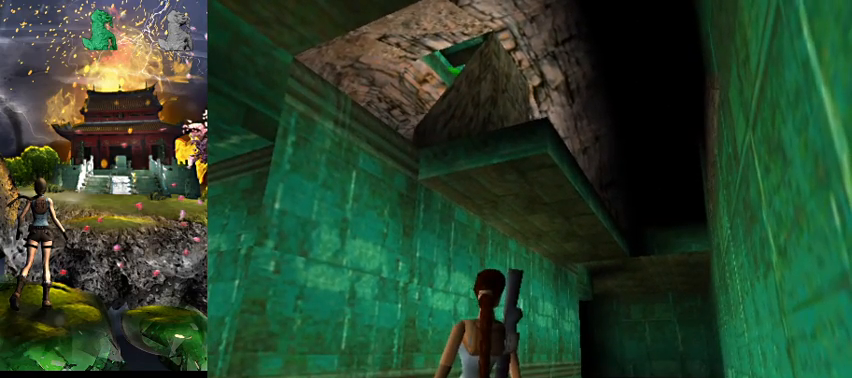
{"keys": [], "events": []}
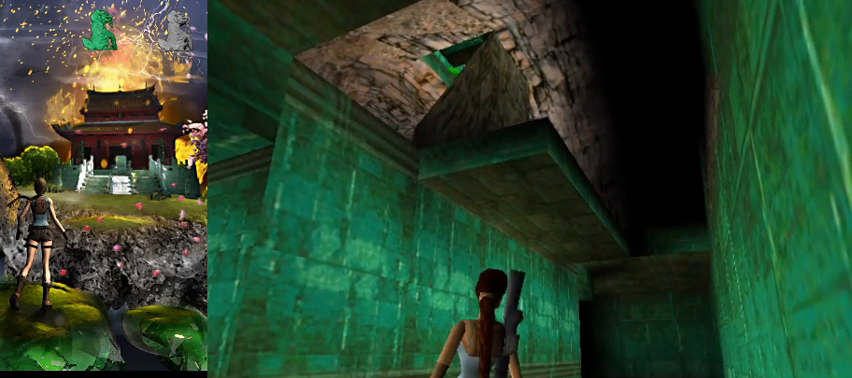
{"keys": [], "events": []}
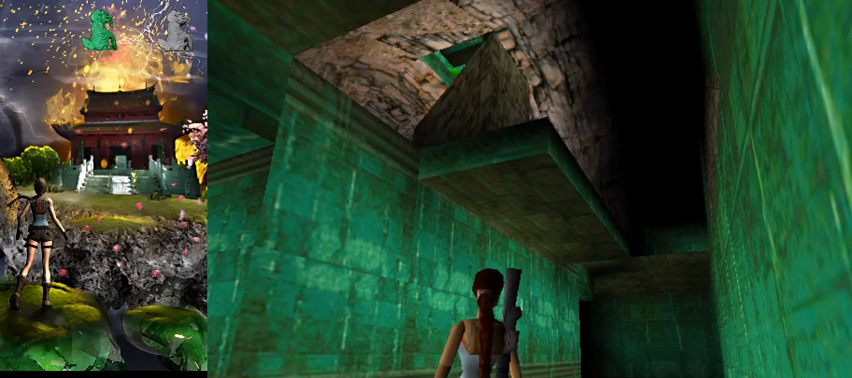
{"keys": [], "events": []}
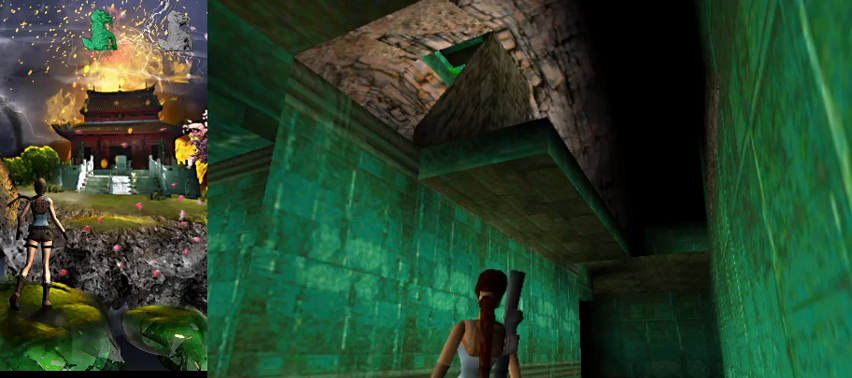
{"keys": [], "events": [[367, "w", "down"], [467, "w", "up"]]}
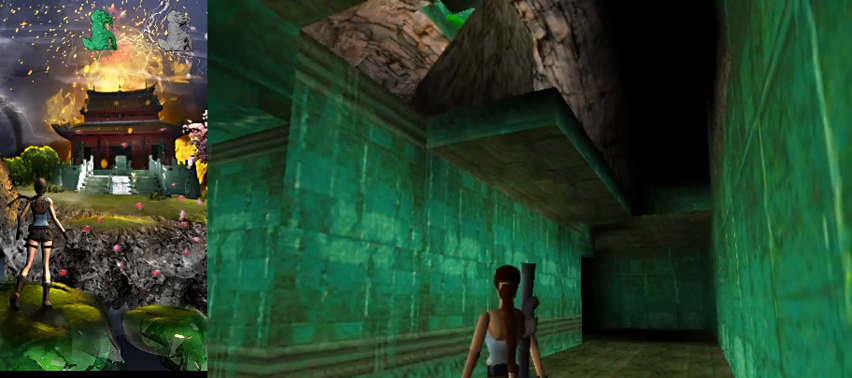
{"keys": ["a"], "events": [[434, "a", "down"]]}
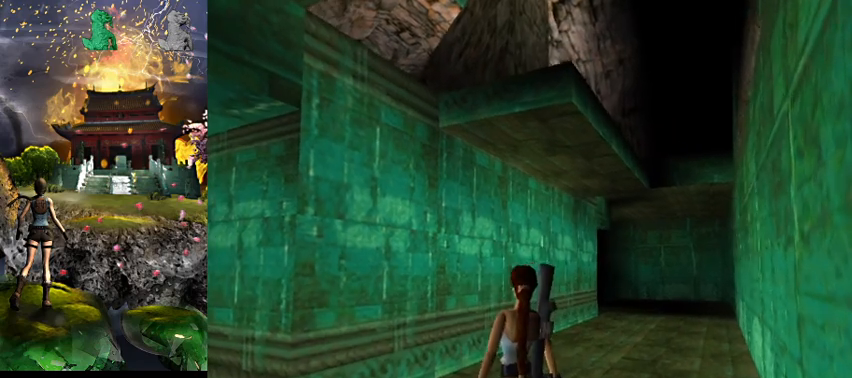
{"keys": ["s"], "events": [[100, "a", "up"], [500, "s", "down"]]}
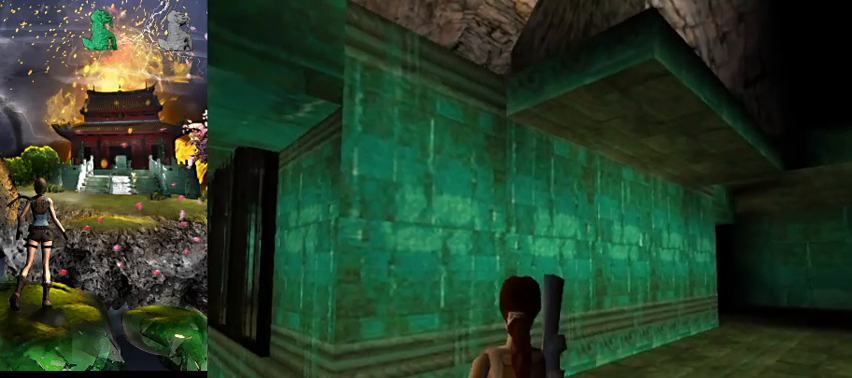
{"keys": [], "events": [[334, "s", "up"]]}
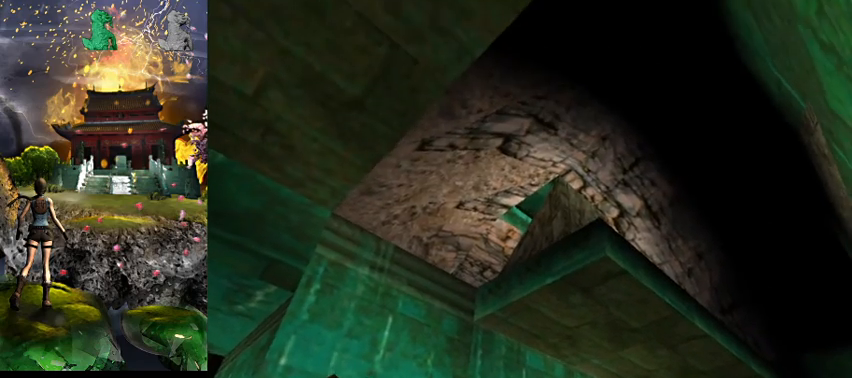
{"keys": [], "events": [[100, "s", "down"], [200, "s", "up"]]}
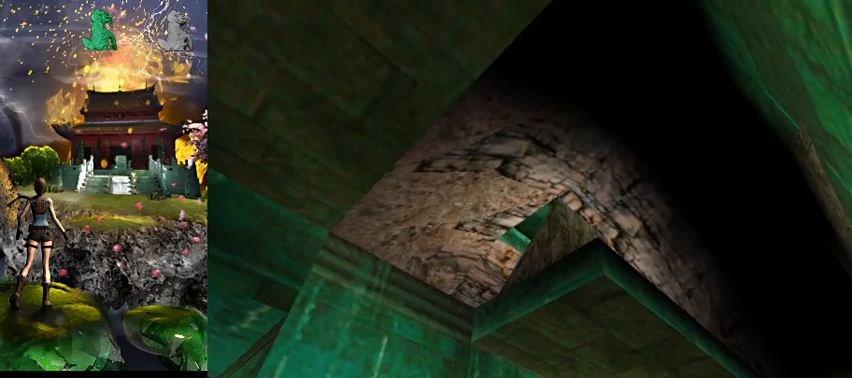
{"keys": [], "events": []}
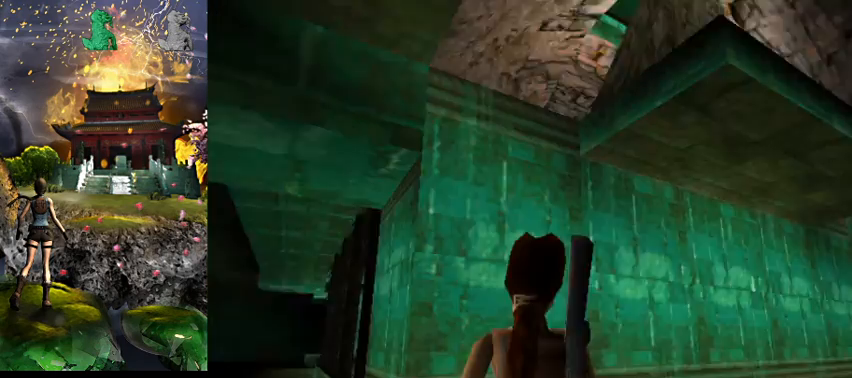
{"keys": ["a"], "events": [[267, "a", "down"]]}
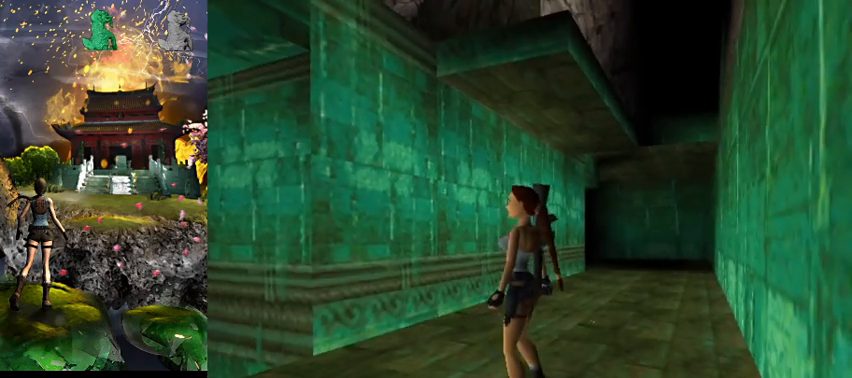
{"keys": ["a"], "events": []}
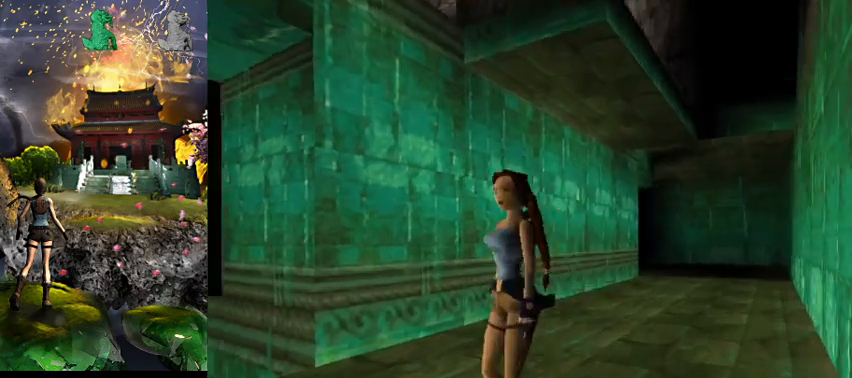
{"keys": [], "events": [[34, "a", "up"]]}
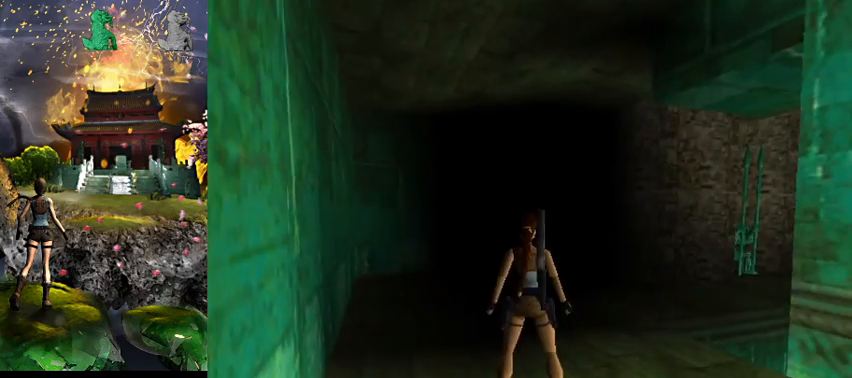
{"keys": ["right", "w"], "events": [[200, "w", "down"], [400, "right", "down"]]}
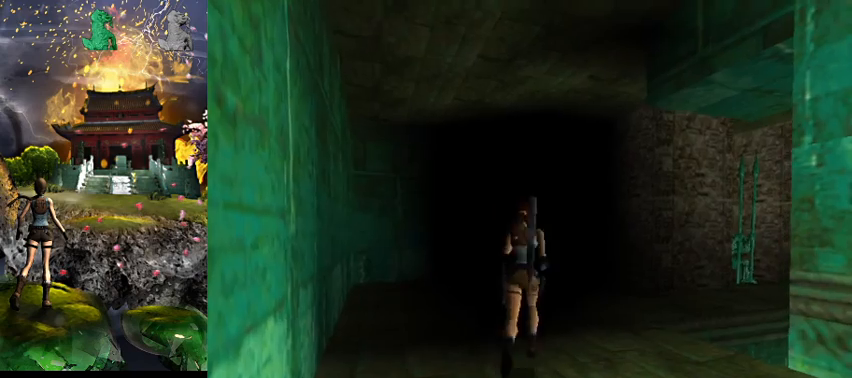
{"keys": ["right", "w"], "events": [[300, "right", "up"], [434, "right", "down"]]}
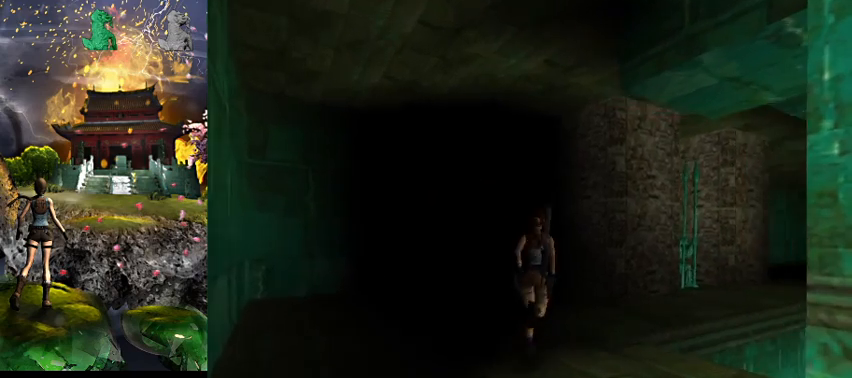
{"keys": ["right", "space", "w"], "events": [[400, "space", "down"]]}
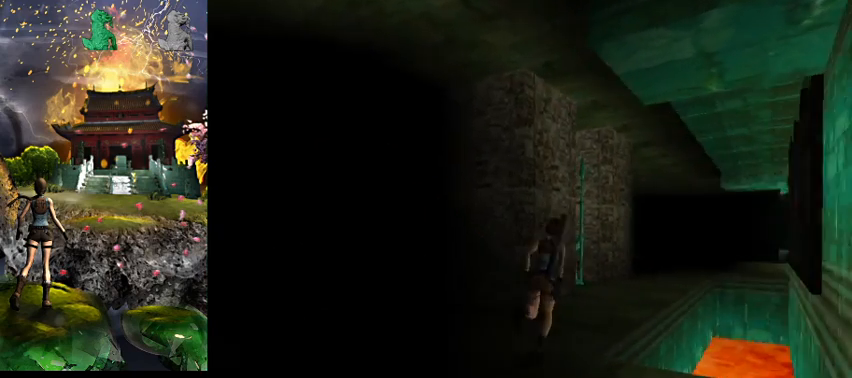
{"keys": ["w"], "events": [[200, "right", "up"], [267, "space", "up"]]}
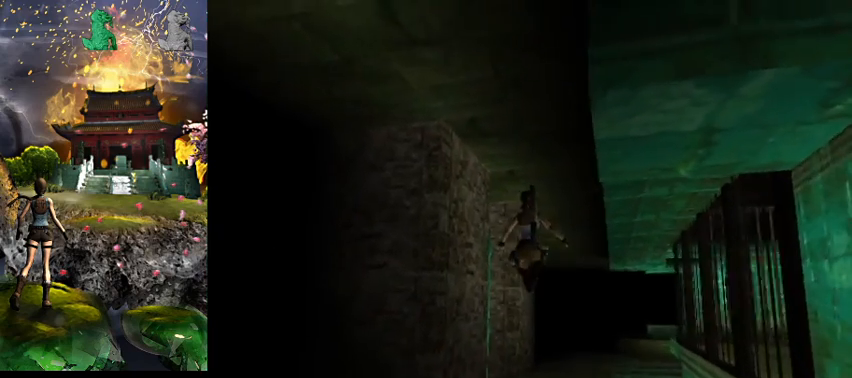
{"keys": ["w"], "events": []}
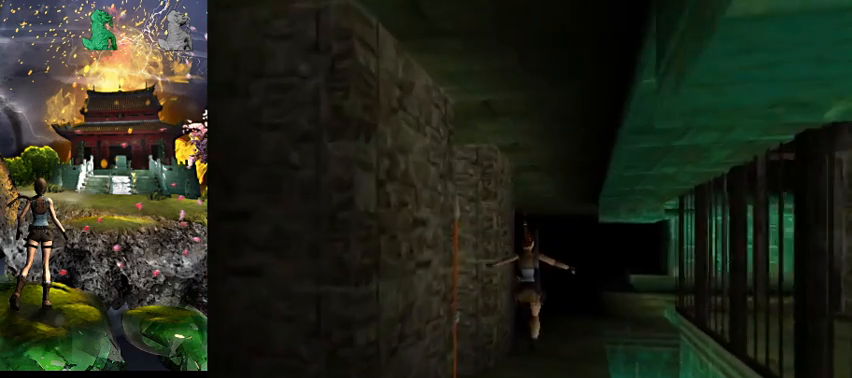
{"keys": ["w"], "events": [[67, "right", "down"], [500, "right", "up"]]}
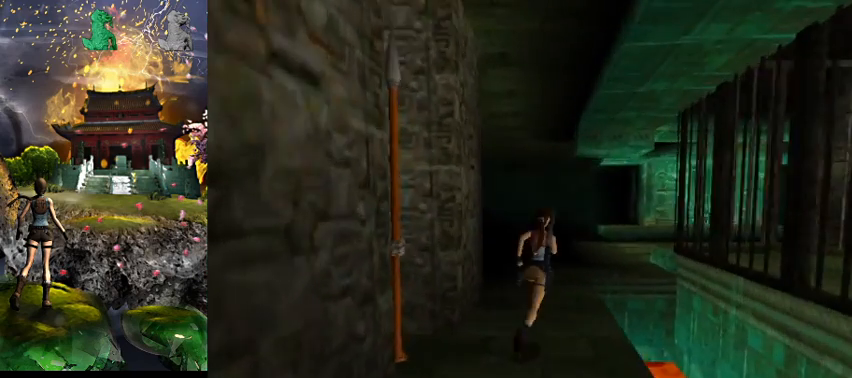
{"keys": ["right", "w"], "events": [[134, "space", "down"], [367, "right", "down"], [500, "space", "up"]]}
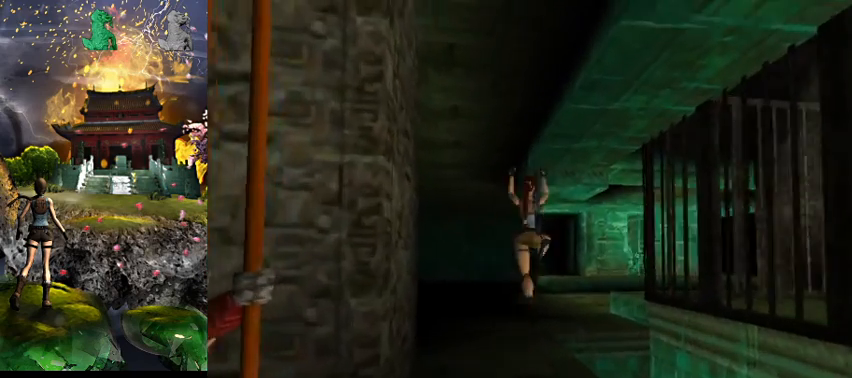
{"keys": ["right", "w"], "events": []}
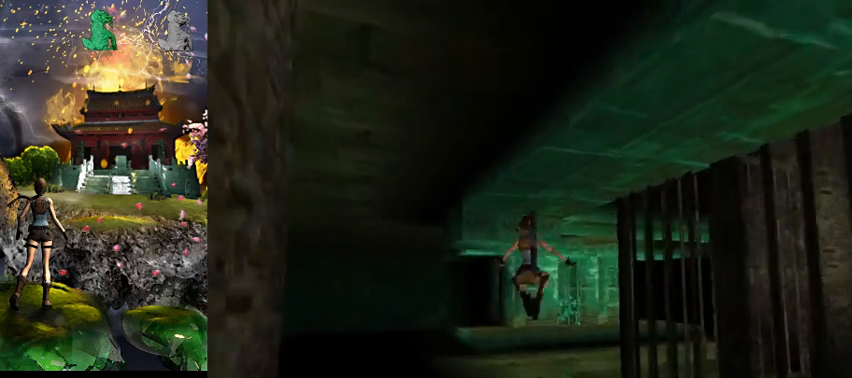
{"keys": ["right", "w"], "events": [[134, "w", "up"], [500, "w", "down"]]}
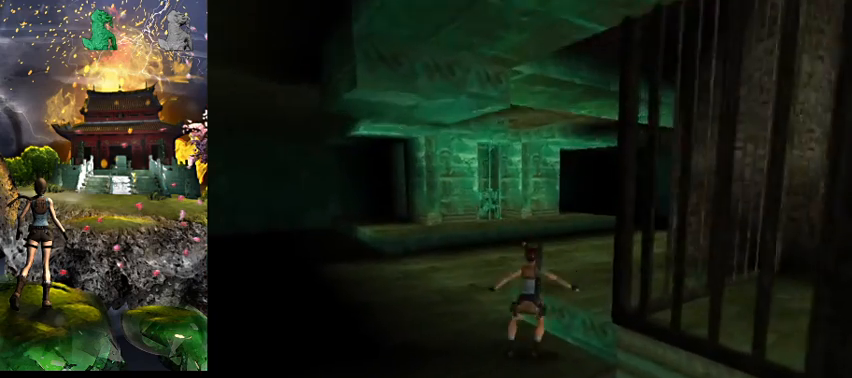
{"keys": ["right", "w"], "events": []}
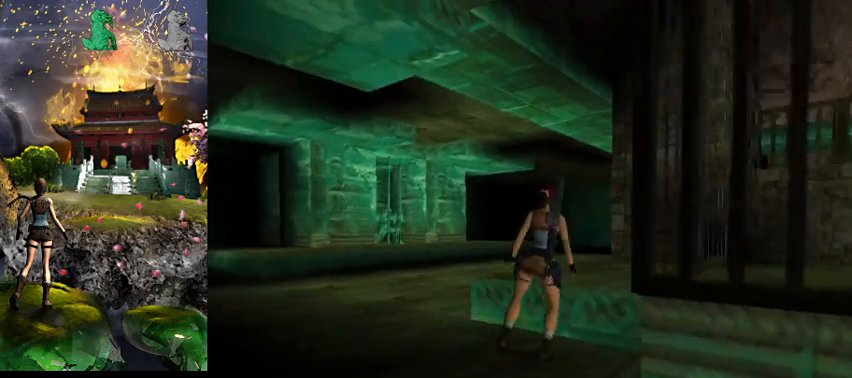
{"keys": ["right", "w"], "events": [[67, "right", "up"], [434, "right", "down"]]}
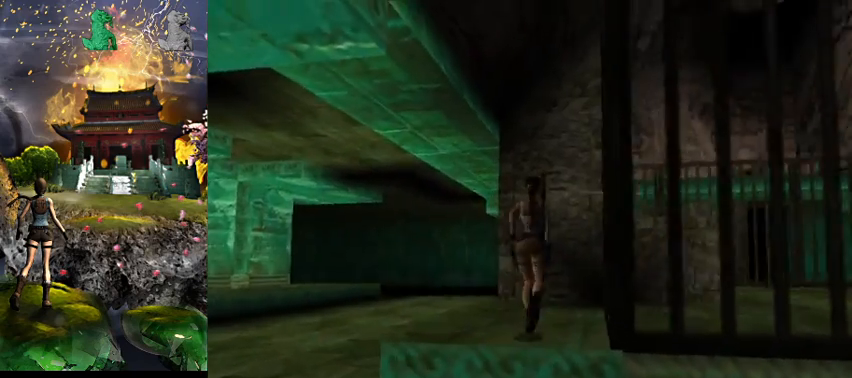
{"keys": ["right"], "events": [[234, "right", "up"], [267, "w", "up"], [367, "right", "down"]]}
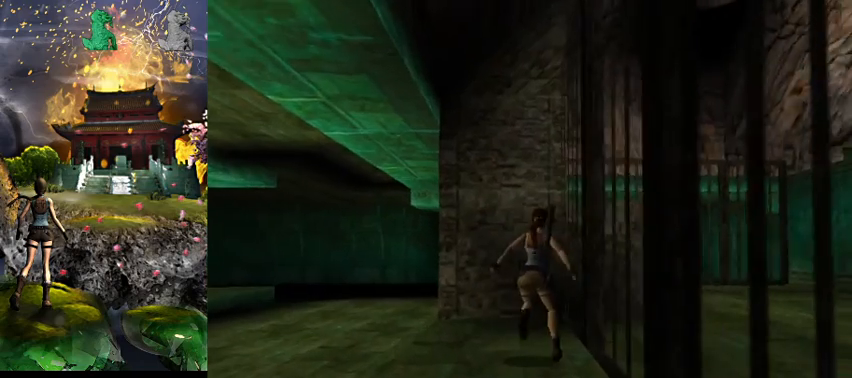
{"keys": ["right"], "events": [[367, "6", "down"], [500, "6", "up"]]}